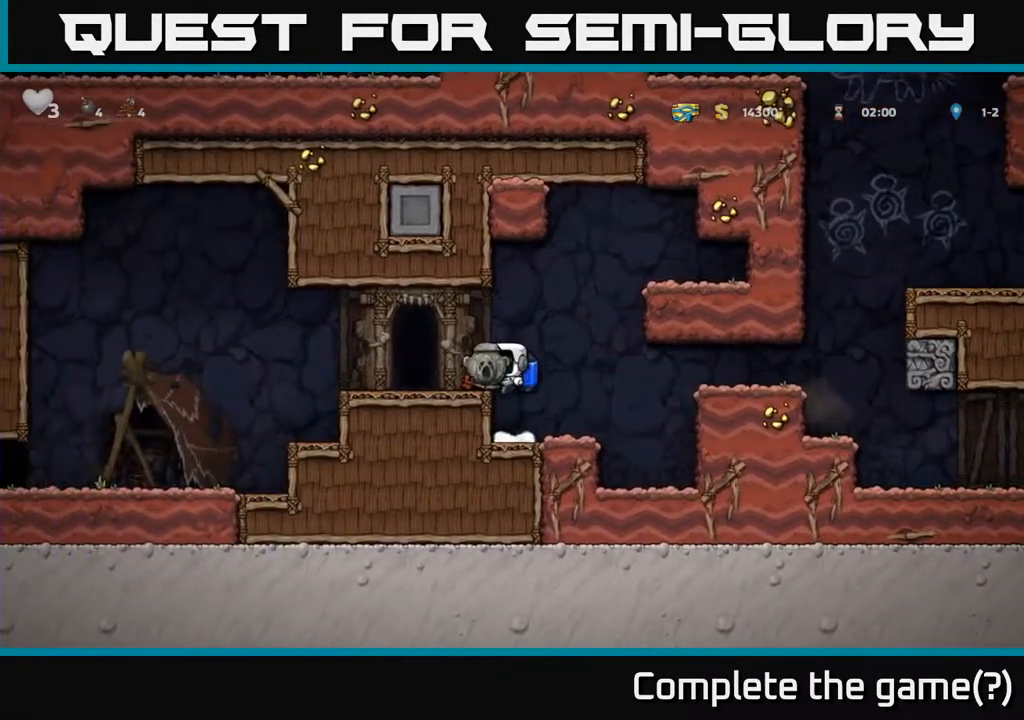
Gameplay with a controller (Xbox layout); each line is a JSON object with the inputs held at the frame after it. "events" lists button and stick changes between this image and that frame as [ms after this image, input, new state], when the widget could be followed in between. Not read: right_stick.
{"buttons": [], "left_stick": "right", "events": [[67, "left_stick", "up-right"], [150, "left_stick", "center"], [317, "left_stick", "down"], [367, "X", "down"], [417, "X", "up"], [450, "left_stick", "right"]]}
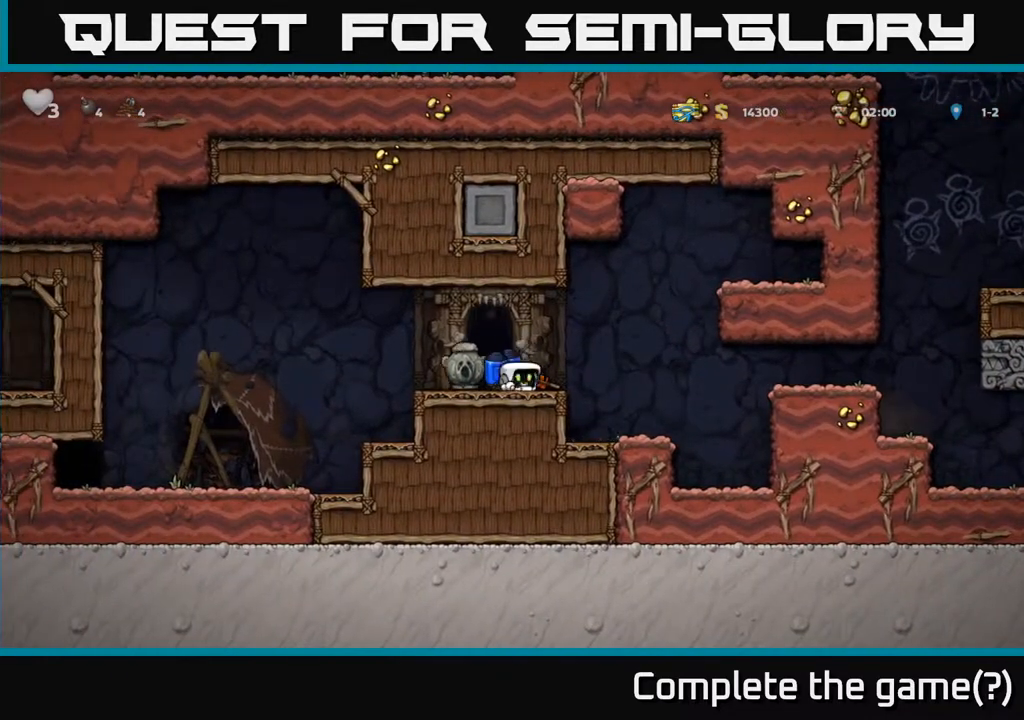
{"buttons": [], "left_stick": "right", "events": [[133, "A", "down"], [200, "A", "up"]]}
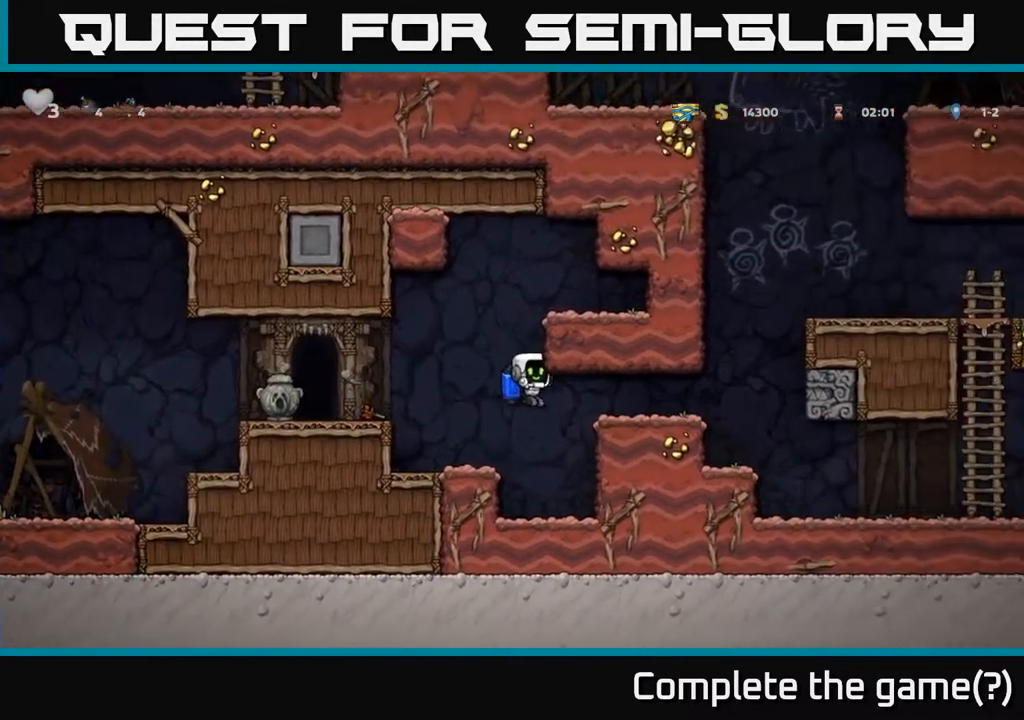
{"buttons": ["A"], "left_stick": "right", "events": [[67, "A", "down"], [200, "A", "up"], [467, "A", "down"]]}
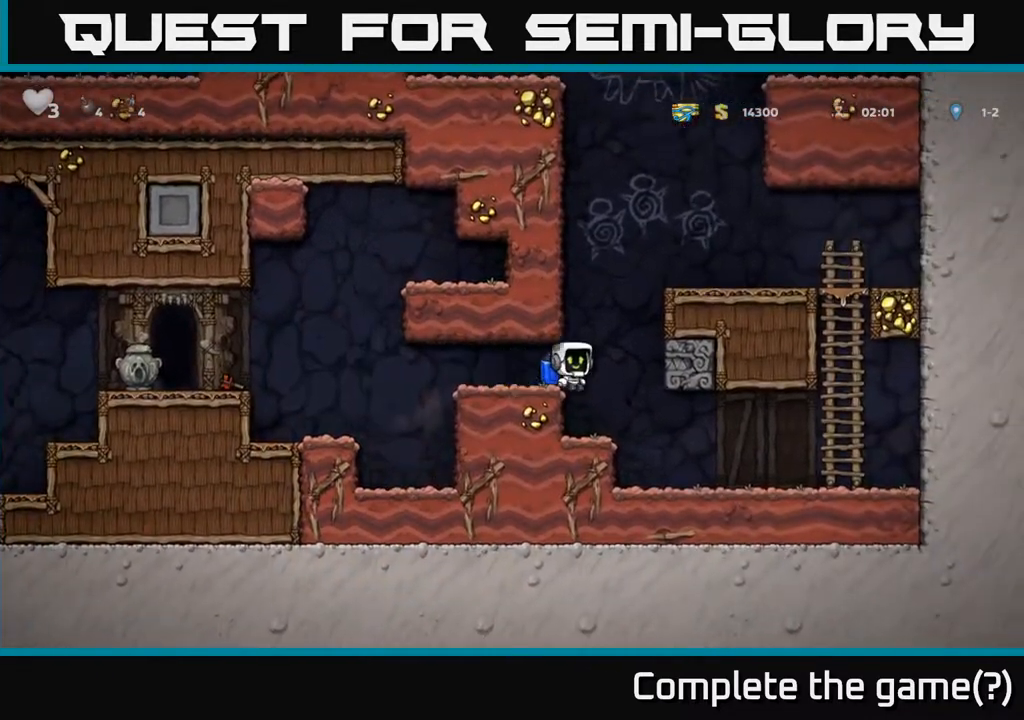
{"buttons": ["A"], "left_stick": "center", "events": [[50, "A", "up"], [100, "A", "down"], [200, "left_stick", "left"], [250, "left_stick", "center"]]}
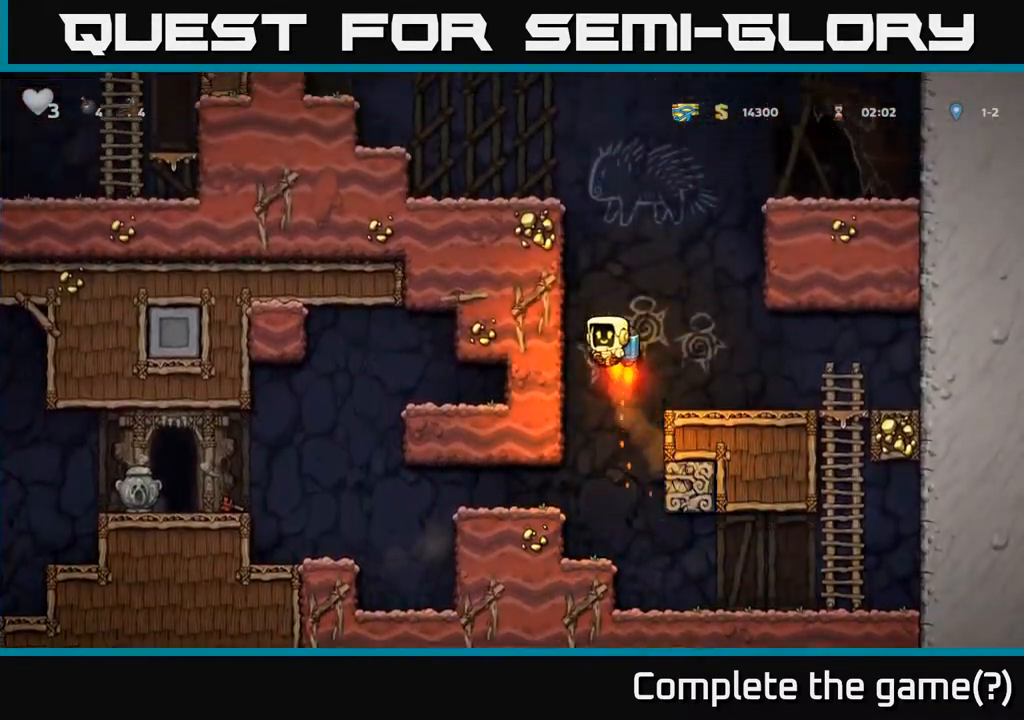
{"buttons": ["A"], "left_stick": "center", "events": []}
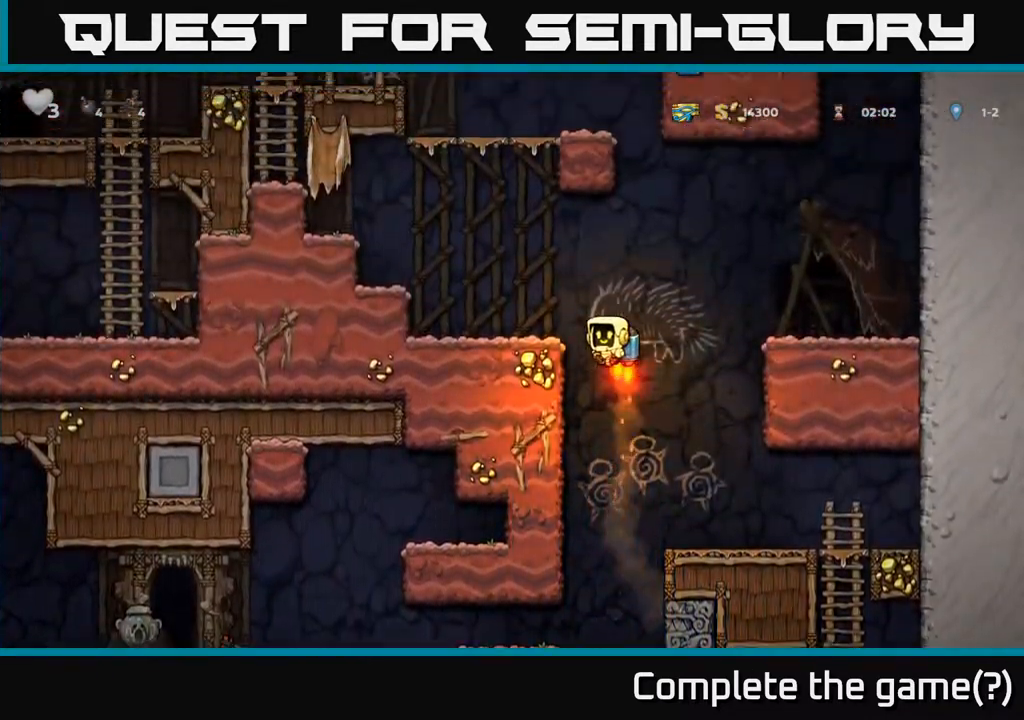
{"buttons": ["A"], "left_stick": "center", "events": [[17, "A", "up"], [50, "left_stick", "left"], [383, "A", "down"], [400, "left_stick", "center"], [467, "A", "up"], [500, "A", "down"]]}
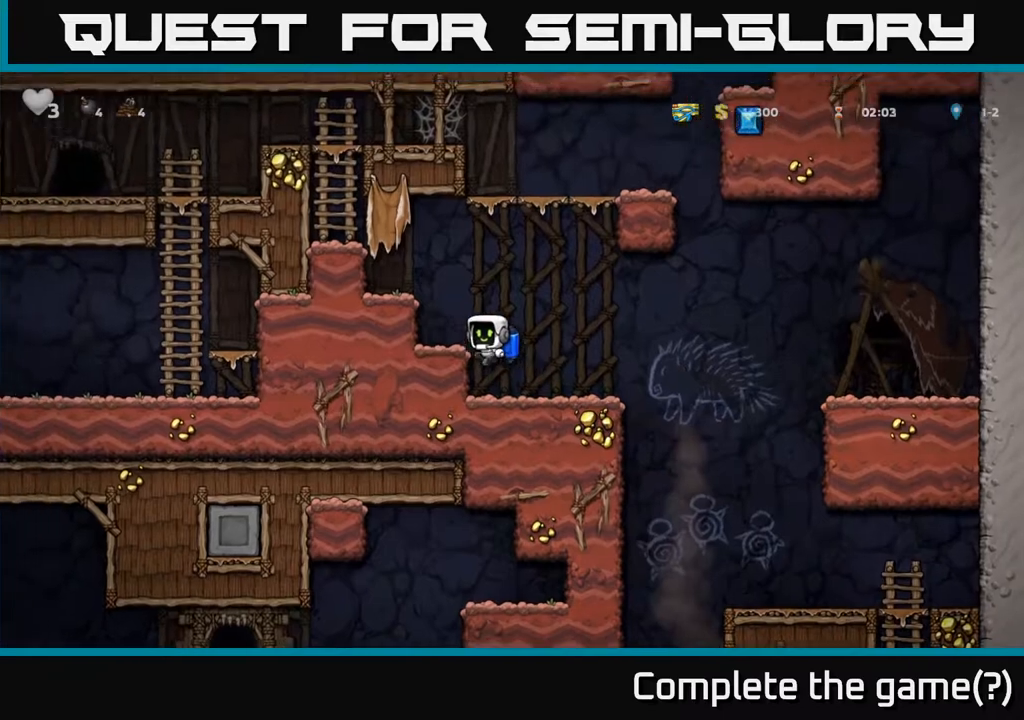
{"buttons": ["A"], "left_stick": "center", "events": []}